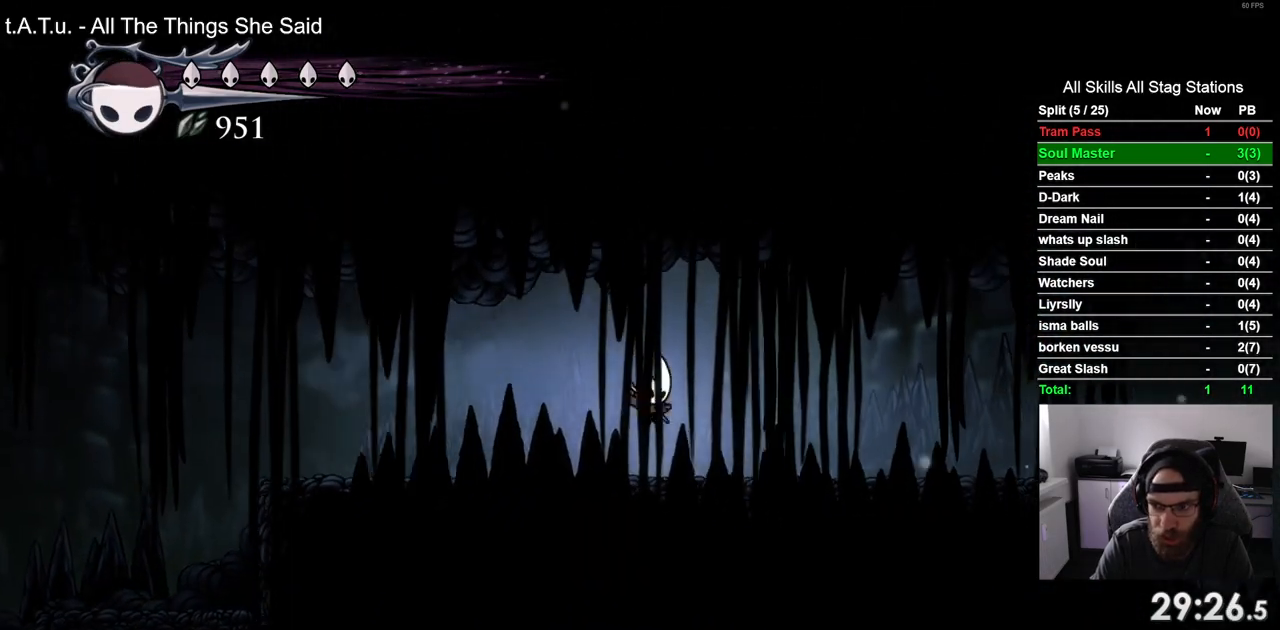
Gameplay with a controller (PlayStation layout); each line is a JSON object with the inputs held at the frame after it (dt_ms = milliseconds from this image to that frame). "events" lists button and stick changes between this image and that frame as [ms after this image, input, new state], when the widget could be followed in between. Not read: L3 R1 R3.
{"dt_ms": 500, "buttons": ["DPAD_RIGHT"], "left_stick": "center", "right_stick": "center", "events": [[117, "R2", "down"], [467, "R2", "up"]]}
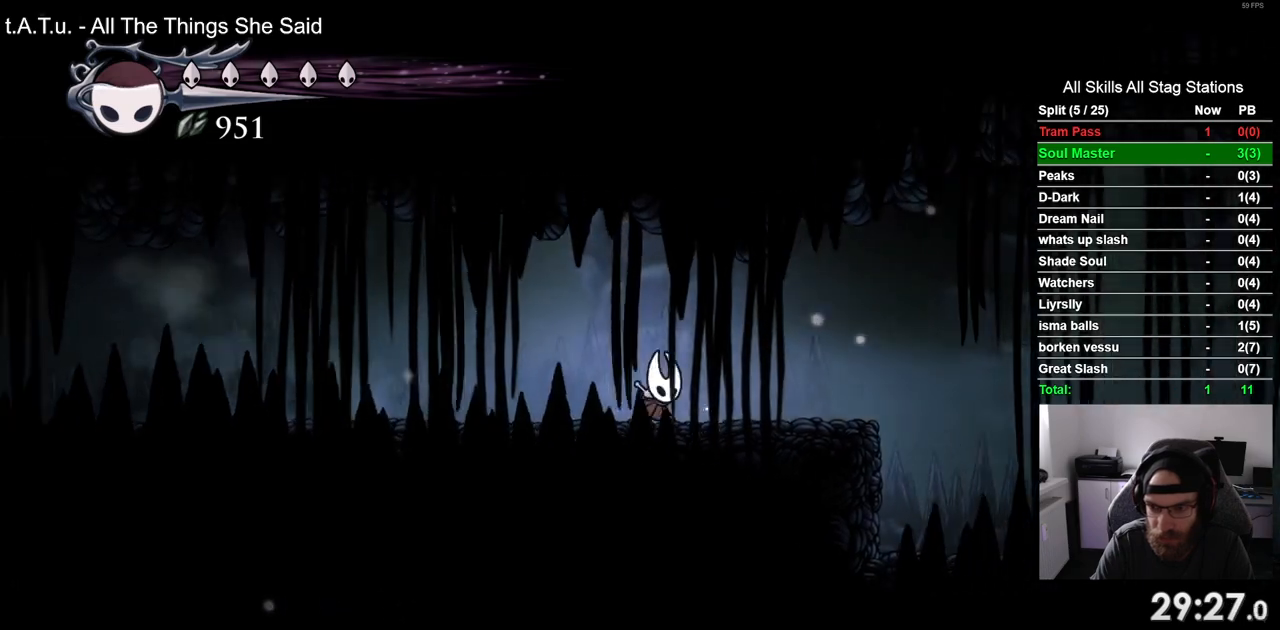
{"dt_ms": 500, "buttons": ["DPAD_RIGHT"], "left_stick": "center", "right_stick": "center", "events": []}
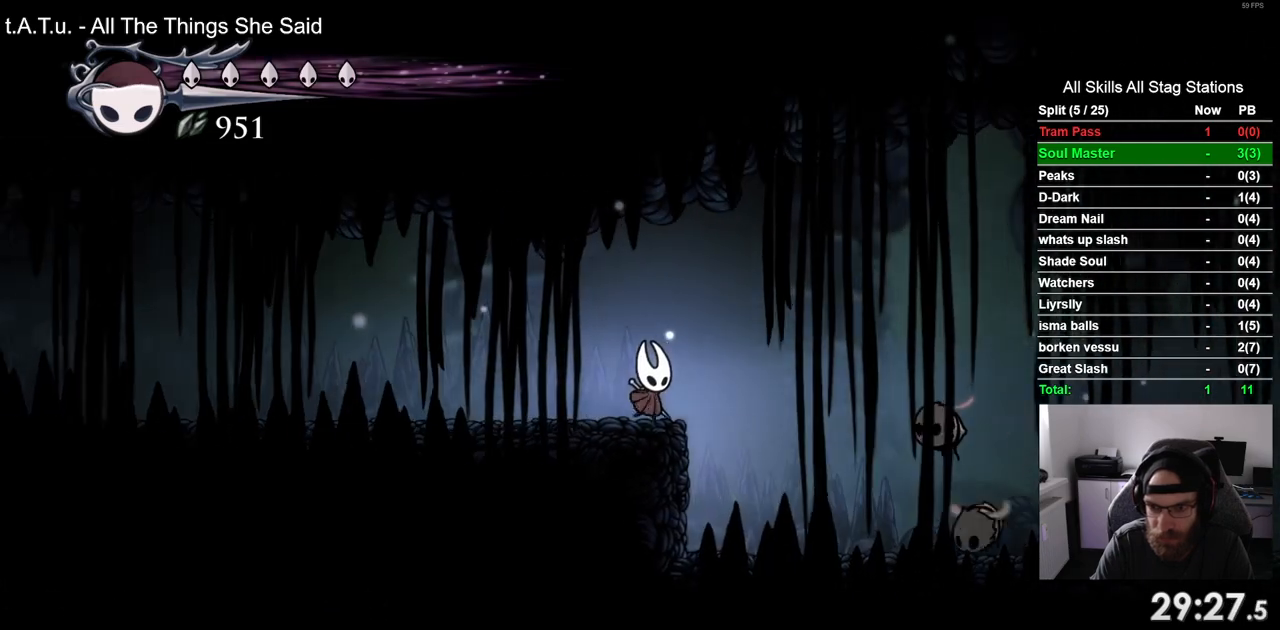
{"dt_ms": 500, "buttons": [], "left_stick": "center", "right_stick": "center", "events": [[183, "DPAD_RIGHT", "up"]]}
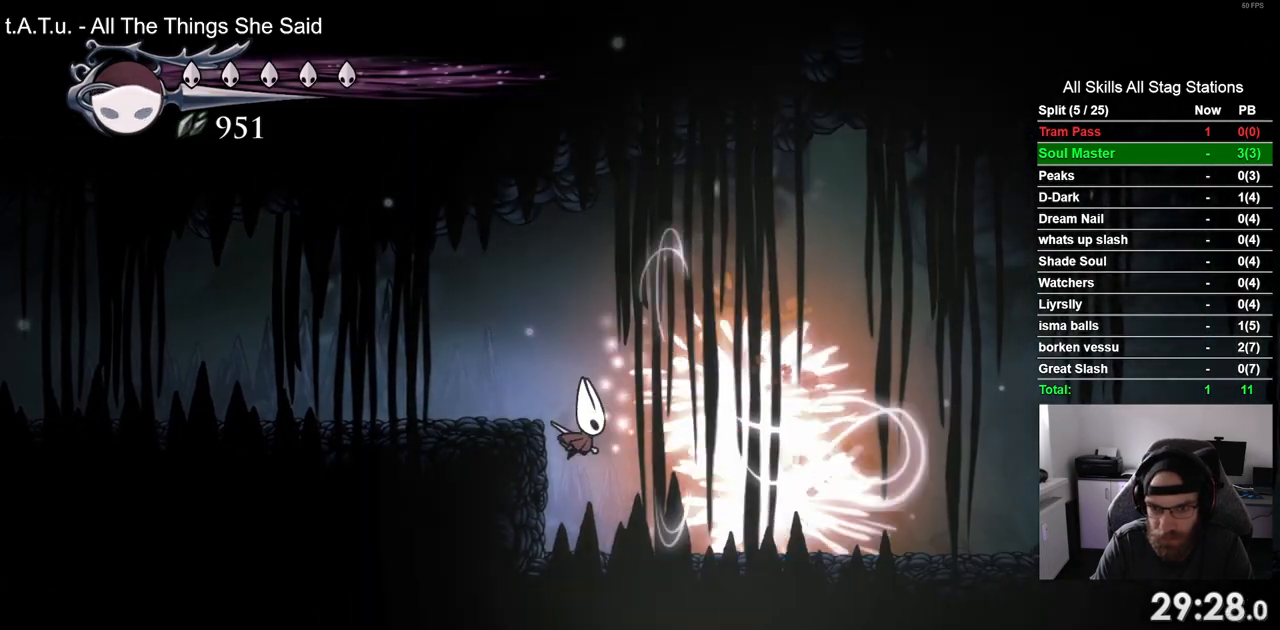
{"dt_ms": 500, "buttons": ["R2", "DPAD_RIGHT"], "left_stick": "center", "right_stick": "center", "events": [[150, "DPAD_RIGHT", "down"], [417, "R2", "down"]]}
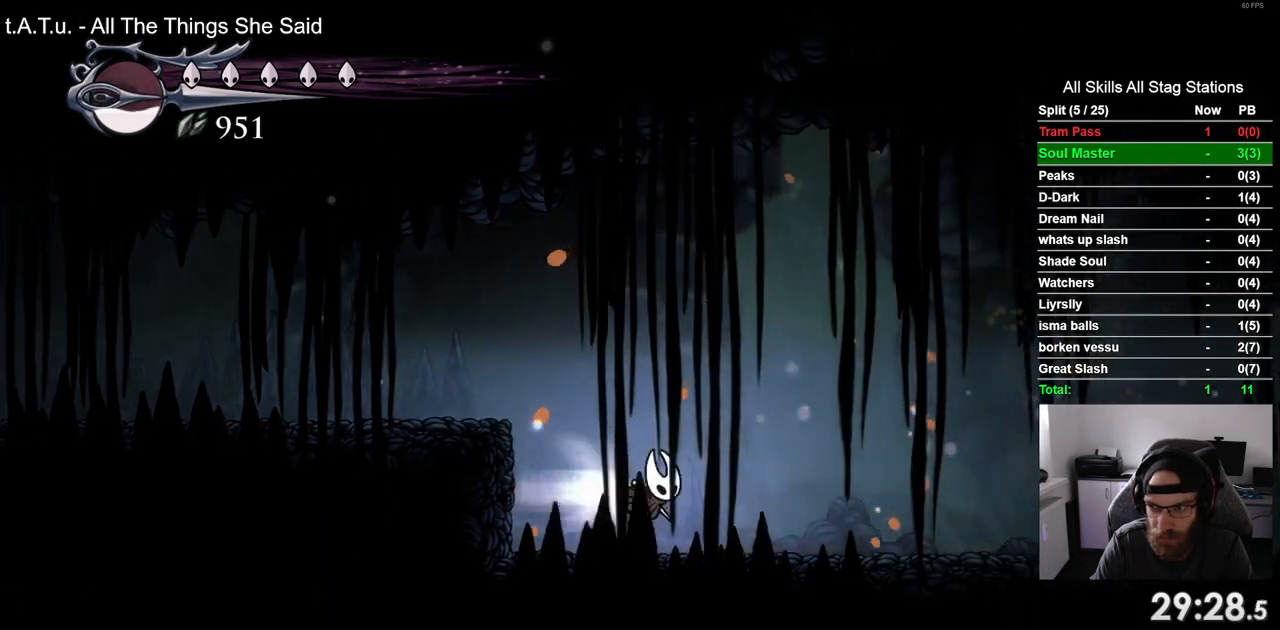
{"dt_ms": 500, "buttons": ["R2", "DPAD_RIGHT"], "left_stick": "center", "right_stick": "center", "events": [[133, "R2", "up"], [500, "R2", "down"]]}
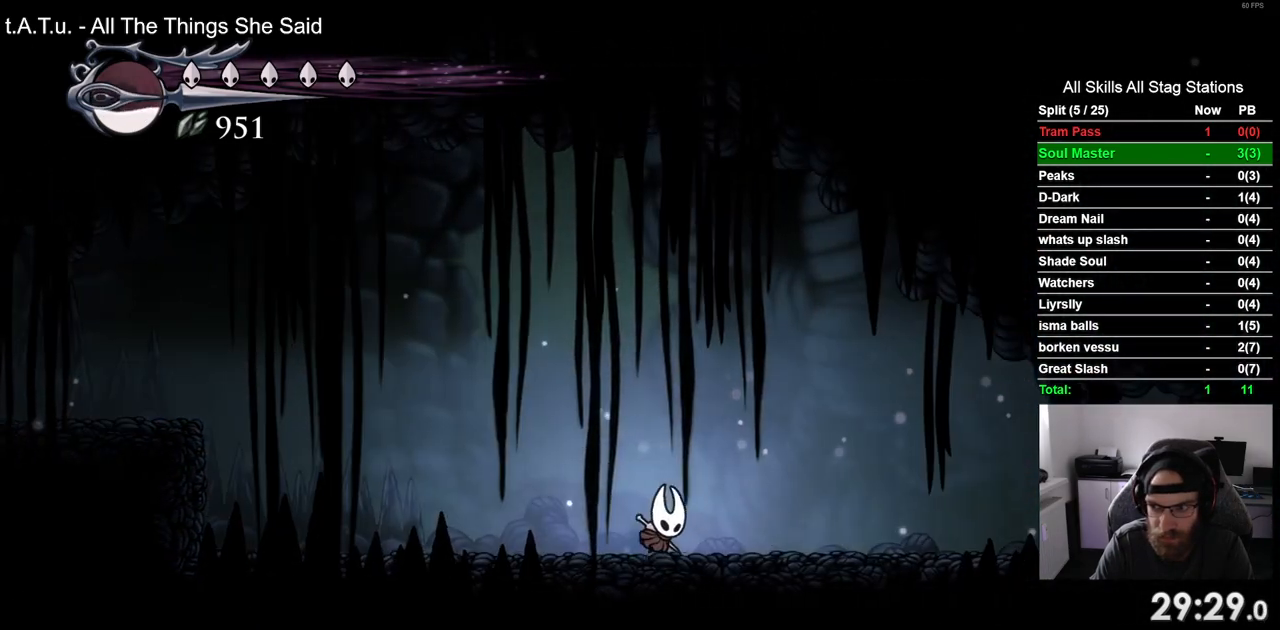
{"dt_ms": 500, "buttons": ["DPAD_RIGHT"], "left_stick": "center", "right_stick": "center", "events": [[217, "R2", "up"]]}
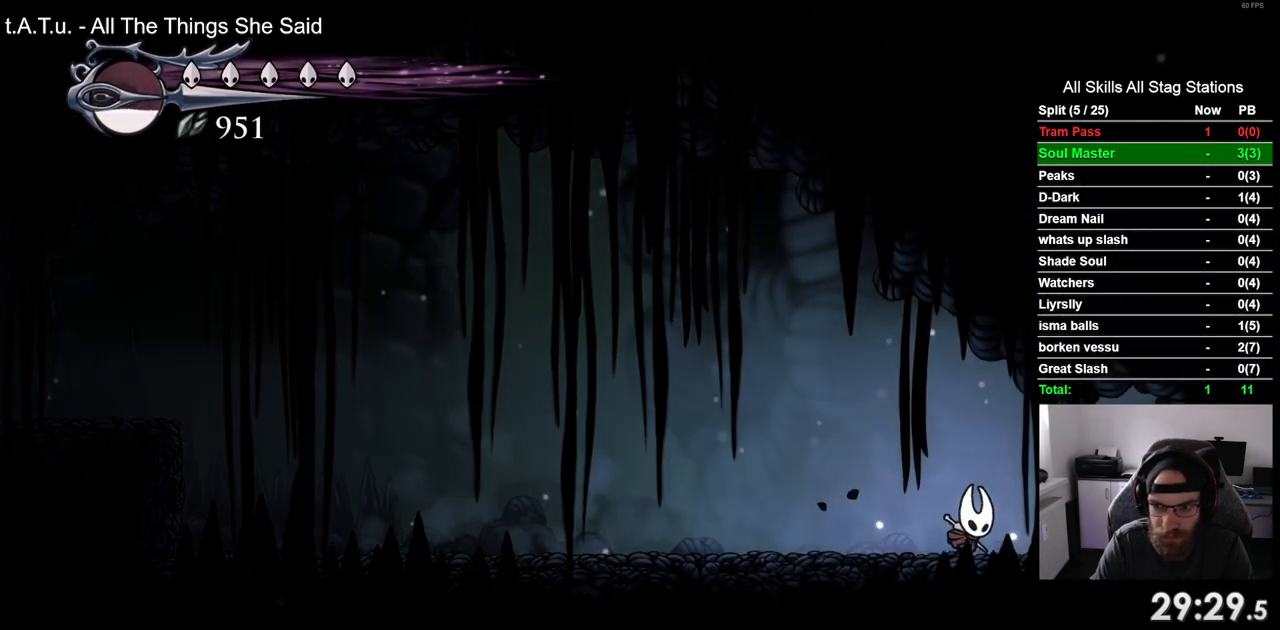
{"dt_ms": 500, "buttons": ["SQUARE"], "left_stick": "center", "right_stick": "center", "events": [[117, "SQUARE", "down"], [217, "DPAD_RIGHT", "up"], [283, "SQUARE", "up"], [500, "SQUARE", "down"]]}
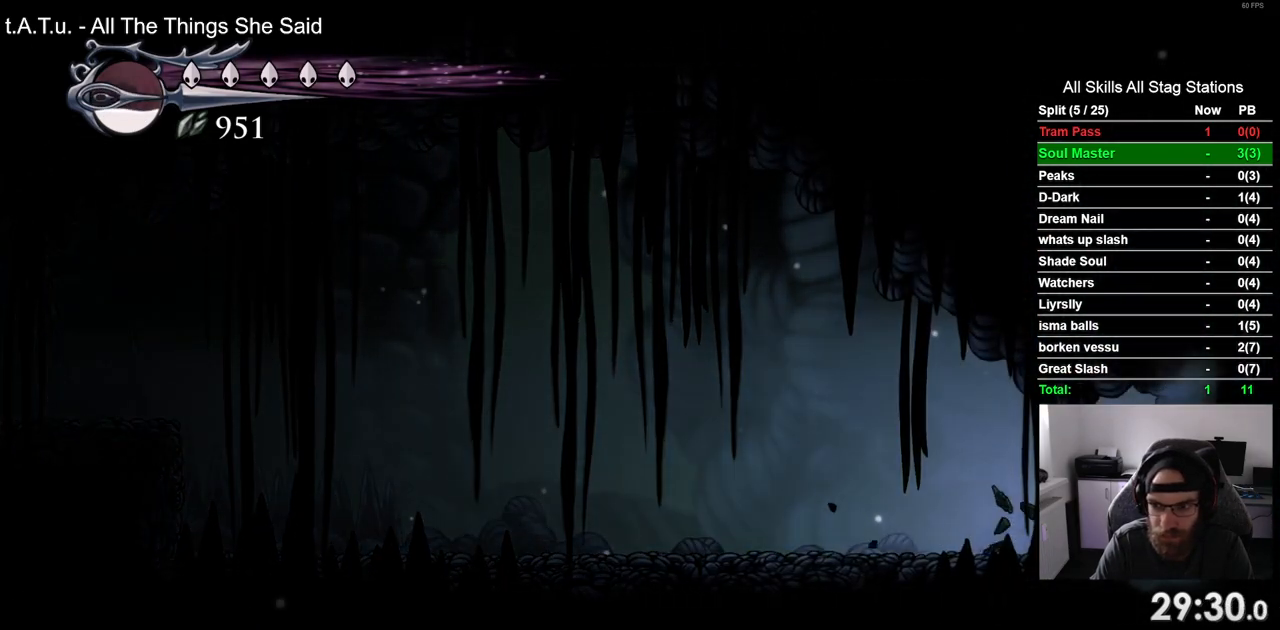
{"dt_ms": 500, "buttons": ["SQUARE"], "left_stick": "center", "right_stick": "center", "events": [[183, "SQUARE", "up"], [400, "SQUARE", "down"]]}
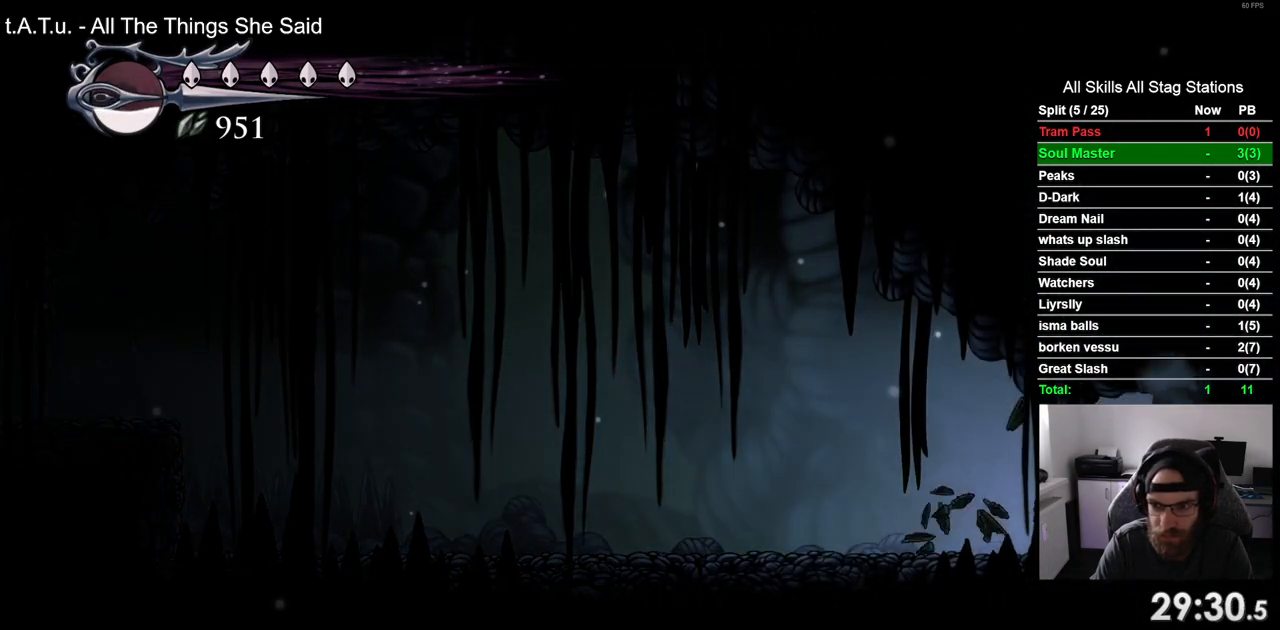
{"dt_ms": 500, "buttons": ["R2", "DPAD_RIGHT"], "left_stick": "center", "right_stick": "center", "events": [[83, "SQUARE", "up"], [350, "DPAD_RIGHT", "down"], [400, "R2", "down"]]}
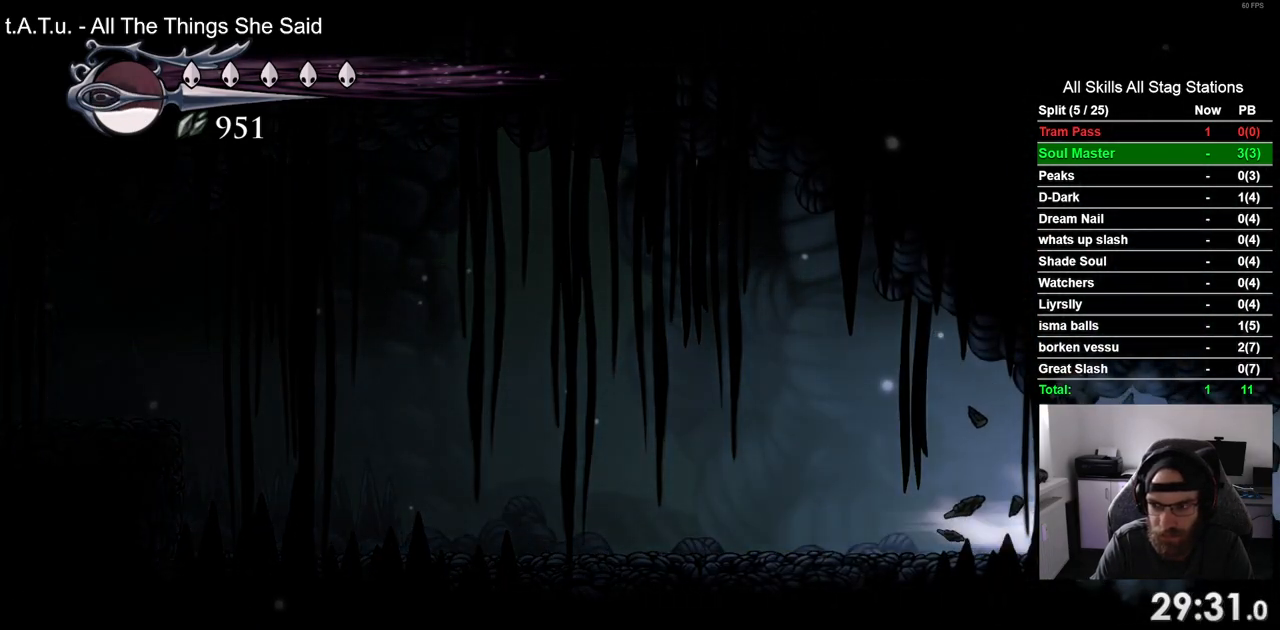
{"dt_ms": 500, "buttons": ["DPAD_RIGHT"], "left_stick": "center", "right_stick": "center", "events": [[100, "R2", "up"]]}
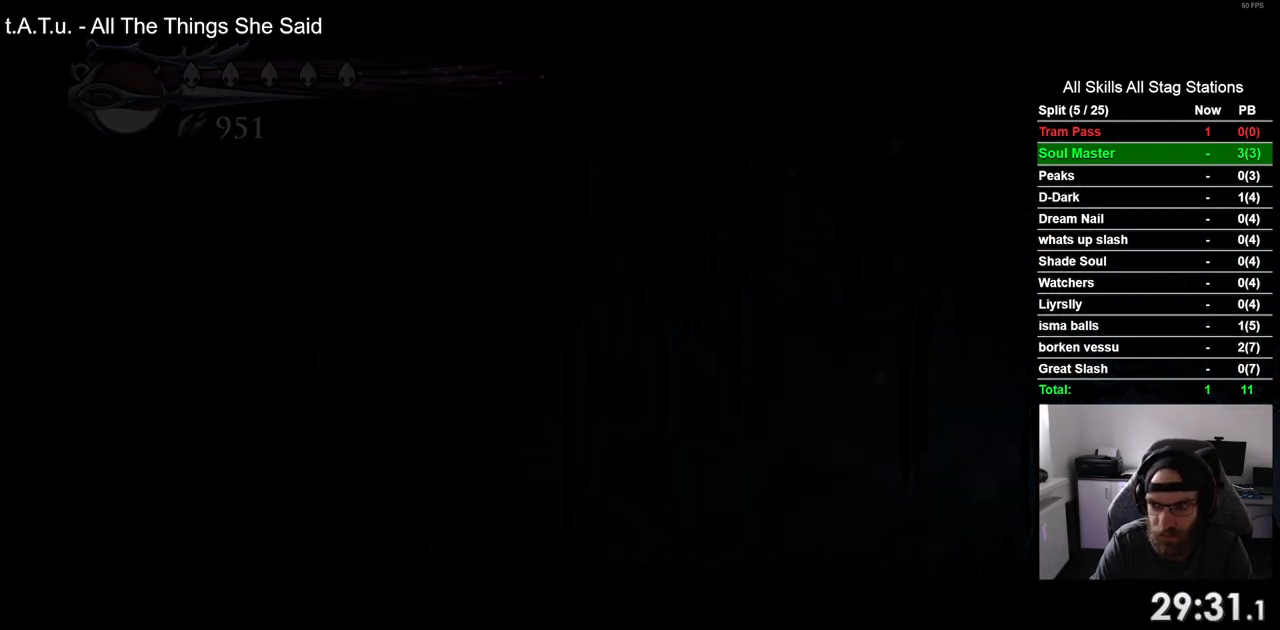
{"dt_ms": 500, "buttons": ["DPAD_RIGHT"], "left_stick": "center", "right_stick": "center", "events": [[33, "DPAD_RIGHT", "up"], [183, "DPAD_RIGHT", "down"]]}
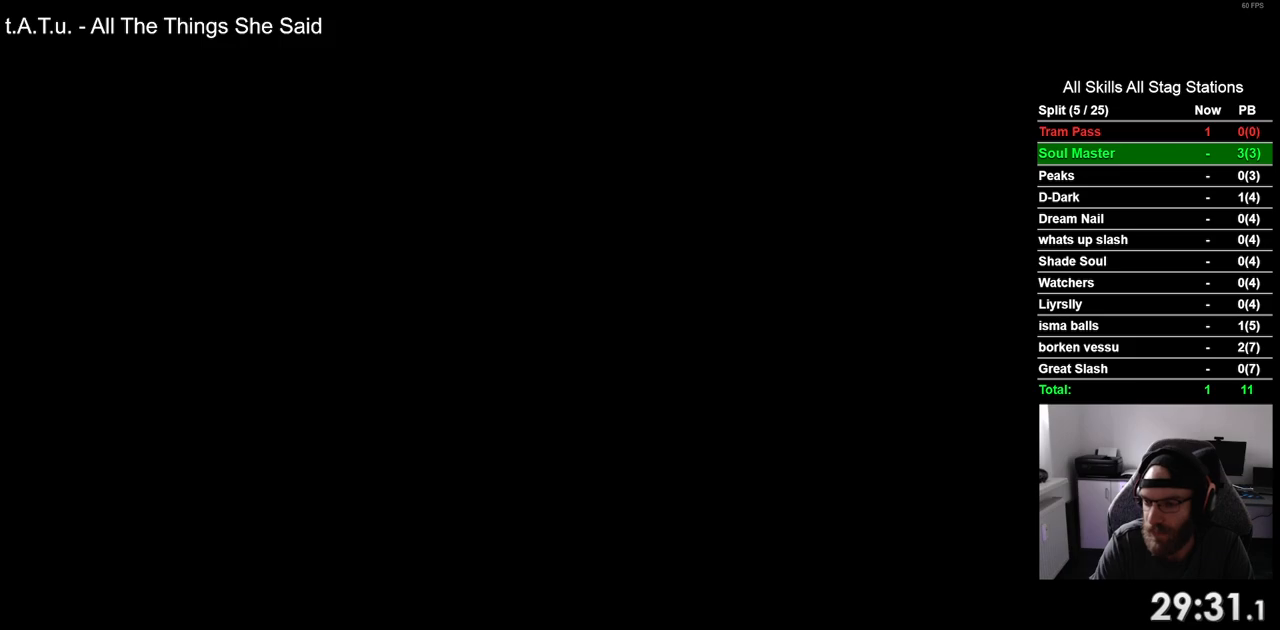
{"dt_ms": 500, "buttons": ["DPAD_RIGHT"], "left_stick": "center", "right_stick": "center", "events": []}
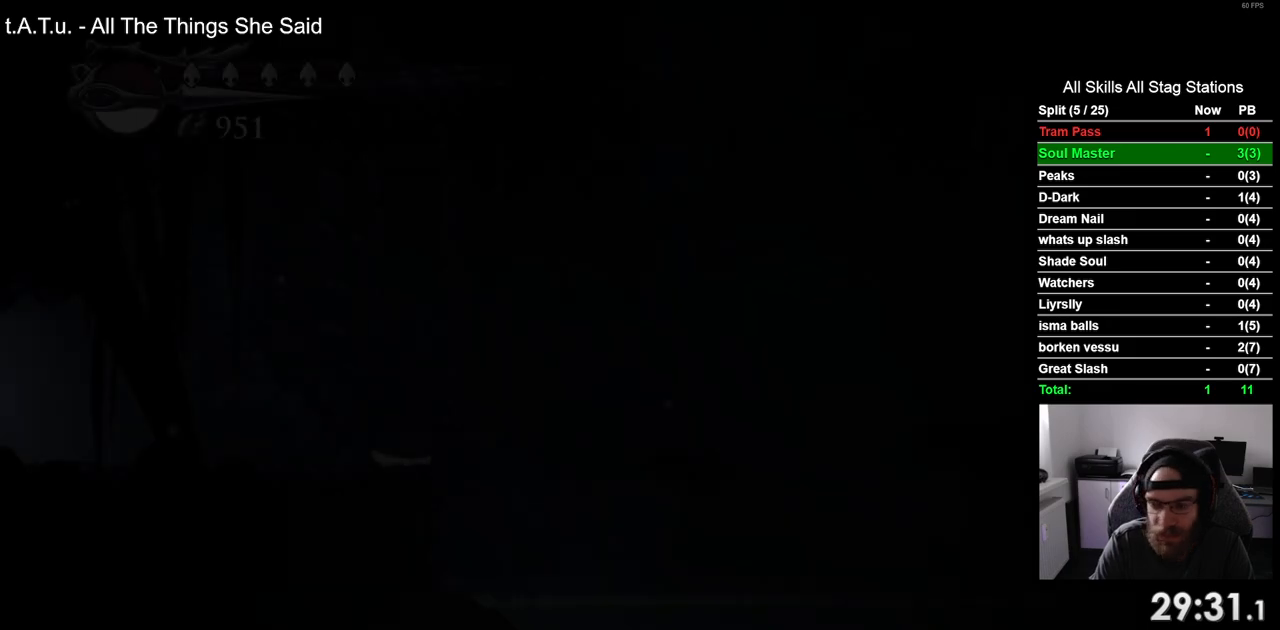
{"dt_ms": 500, "buttons": ["DPAD_RIGHT"], "left_stick": "center", "right_stick": "center", "events": []}
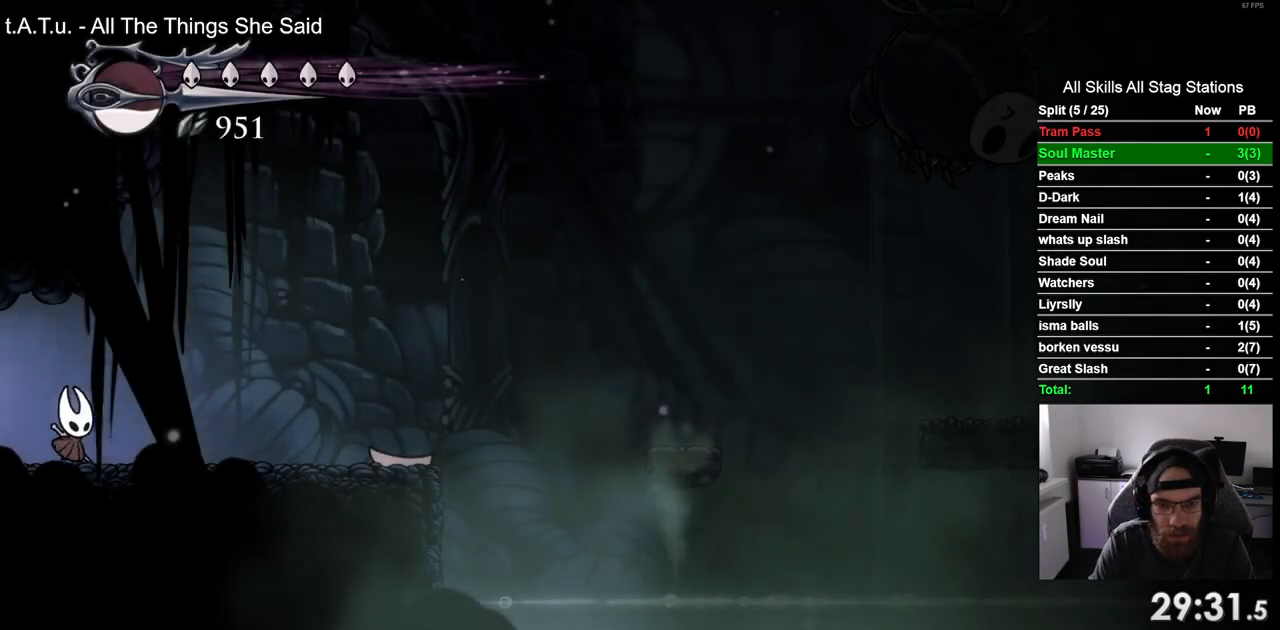
{"dt_ms": 500, "buttons": ["DPAD_RIGHT"], "left_stick": "center", "right_stick": "center", "events": []}
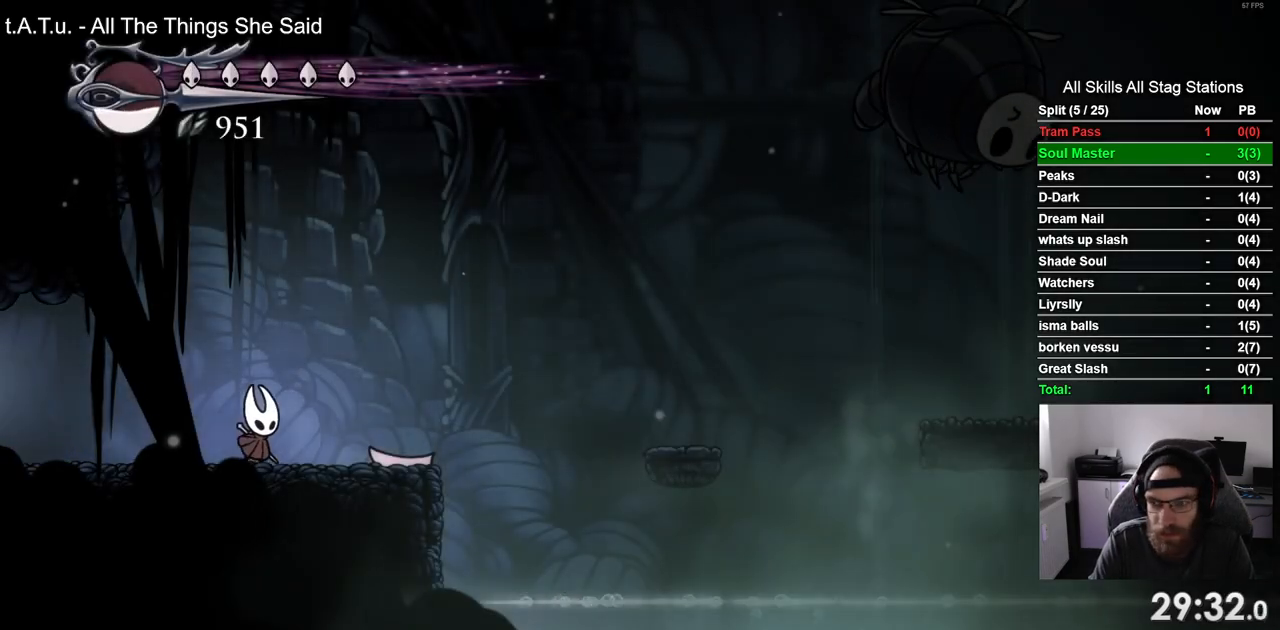
{"dt_ms": 500, "buttons": ["DPAD_RIGHT"], "left_stick": "center", "right_stick": "center", "events": [[100, "CROSS", "down"], [267, "R2", "down"], [450, "CROSS", "up"], [483, "R2", "up"]]}
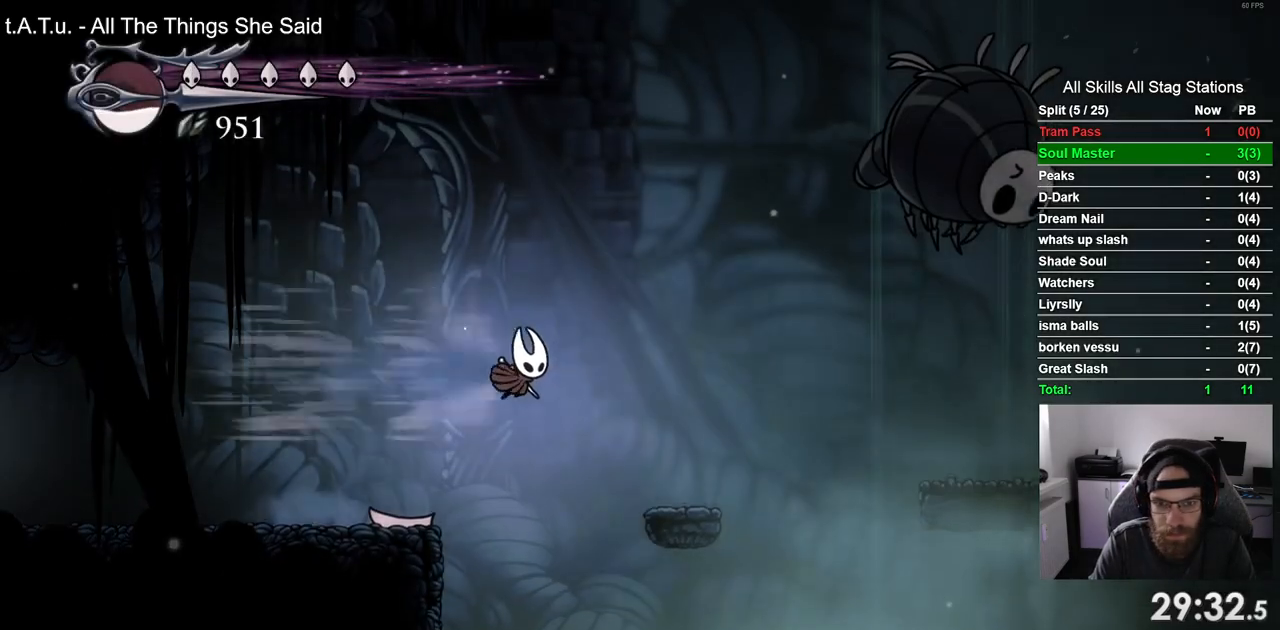
{"dt_ms": 500, "buttons": ["CROSS", "DPAD_RIGHT"], "left_stick": "center", "right_stick": "center", "events": [[383, "CROSS", "down"]]}
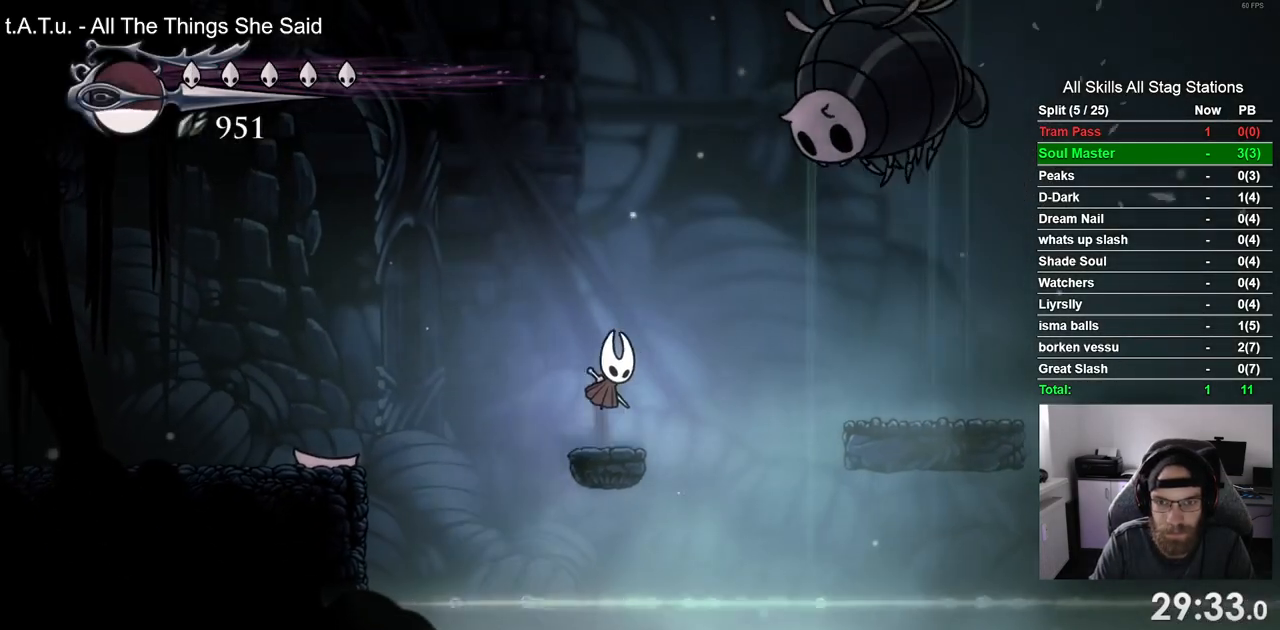
{"dt_ms": 500, "buttons": ["DPAD_RIGHT"], "left_stick": "center", "right_stick": "center"}
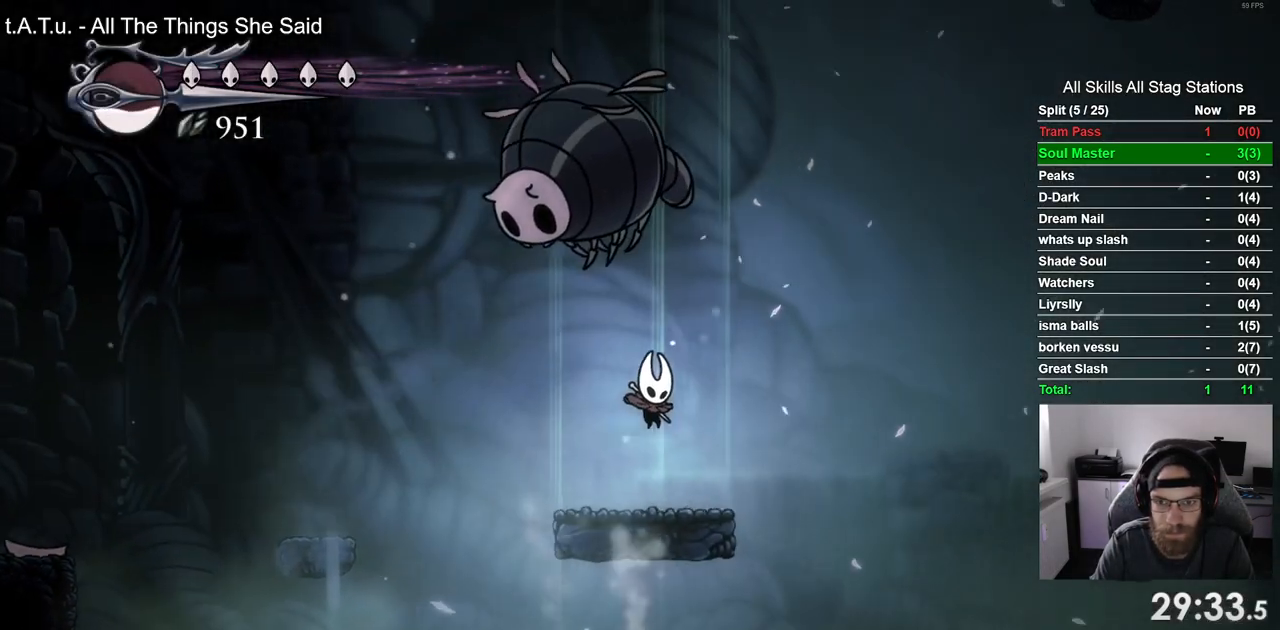
{"dt_ms": 500, "buttons": ["CROSS", "DPAD_RIGHT"], "left_stick": "center", "right_stick": "center", "events": [[133, "CROSS", "down"], [317, "R2", "down"], [500, "R2", "up"]]}
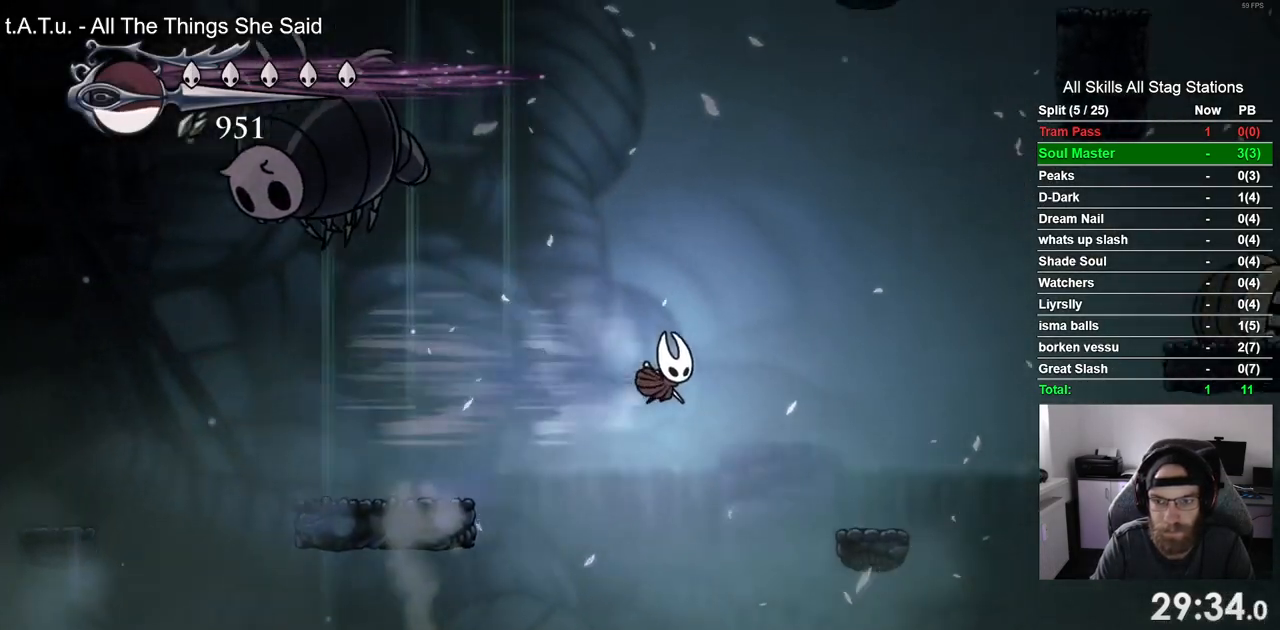
{"dt_ms": 500, "buttons": ["CROSS", "DPAD_RIGHT"], "left_stick": "center", "right_stick": "center", "events": [[100, "CROSS", "up"], [483, "CROSS", "down"]]}
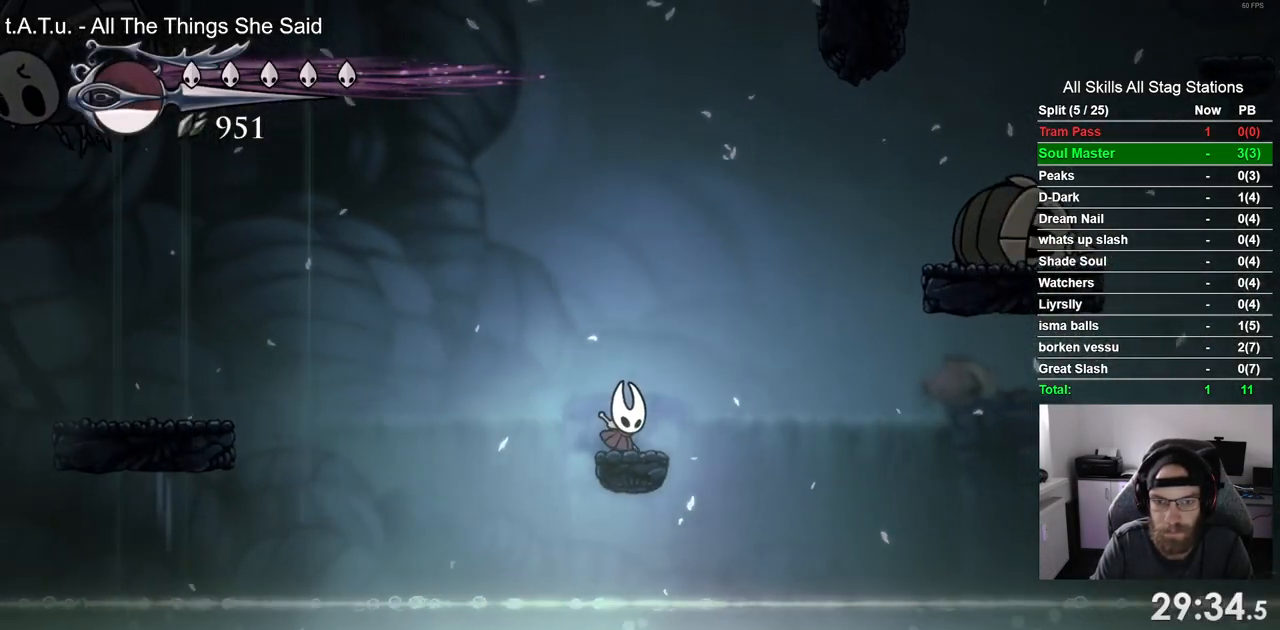
{"dt_ms": 500, "buttons": ["CROSS", "R2", "DPAD_RIGHT"], "left_stick": "center", "right_stick": "center", "events": [[417, "R2", "down"]]}
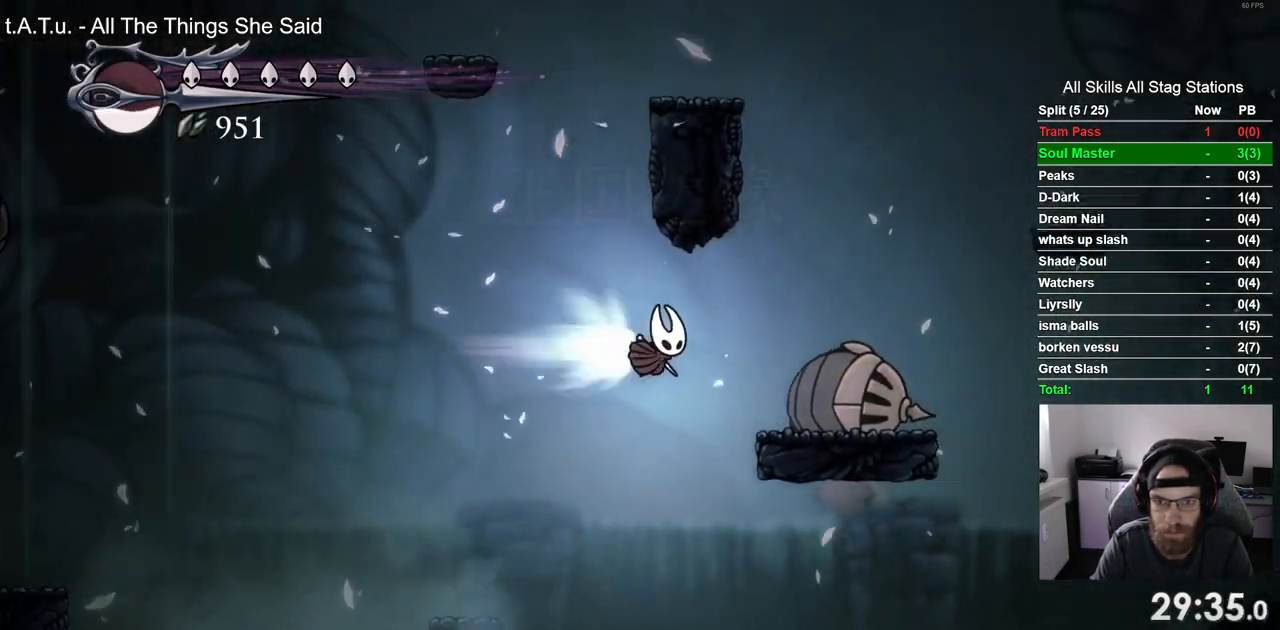
{"dt_ms": 500, "buttons": ["CROSS", "DPAD_LEFT"], "left_stick": "center", "right_stick": "center", "events": [[117, "CROSS", "up"], [117, "R2", "up"], [433, "DPAD_RIGHT", "up"], [467, "CROSS", "down"], [483, "DPAD_LEFT", "down"]]}
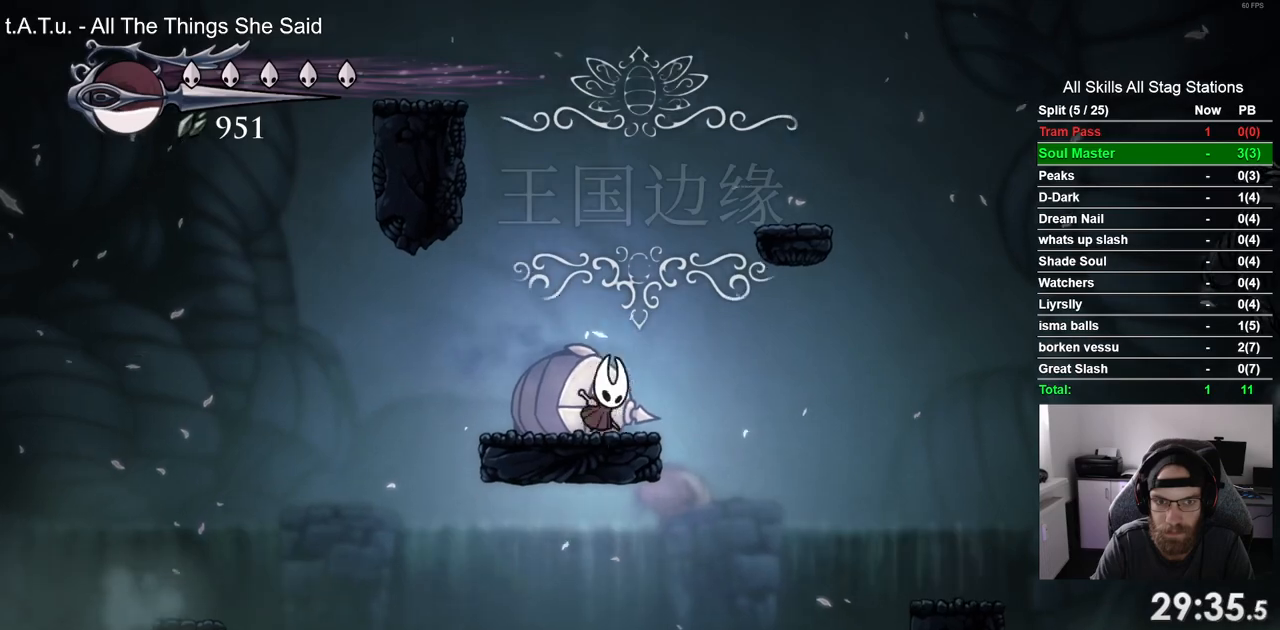
{"dt_ms": 500, "buttons": ["CROSS", "DPAD_LEFT"], "left_stick": "center", "right_stick": "center", "events": [[350, "CROSS", "up"], [433, "CROSS", "down"]]}
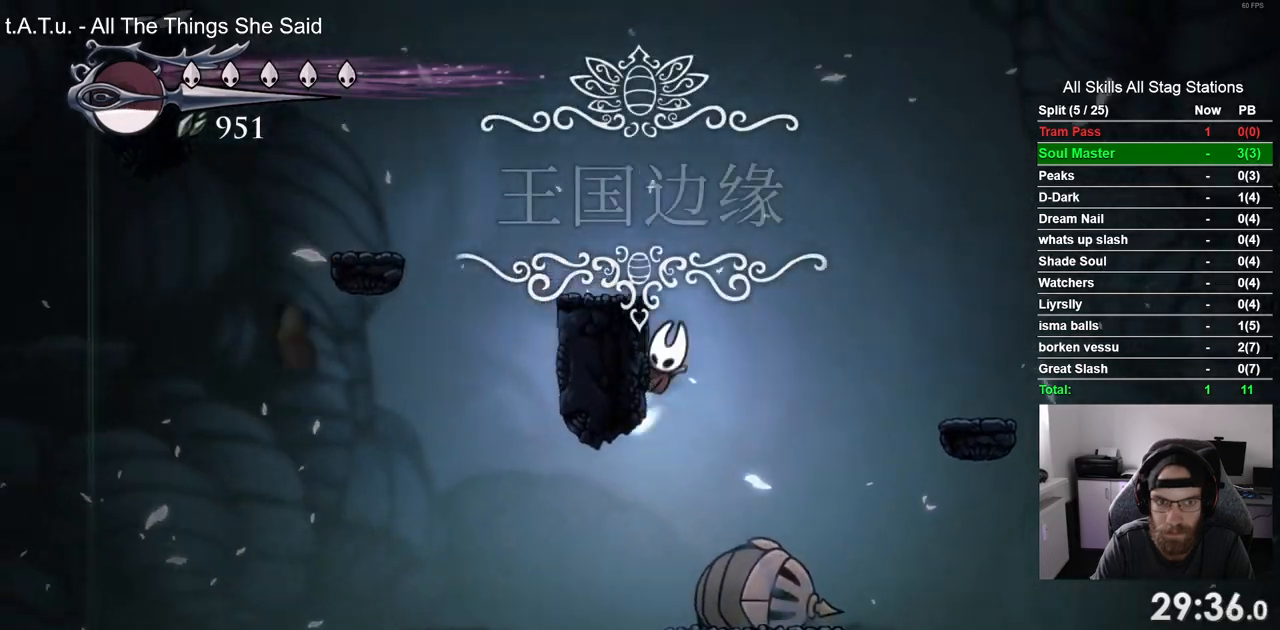
{"dt_ms": 500, "buttons": ["DPAD_LEFT"], "left_stick": "center", "right_stick": "center", "events": [[200, "left_stick", "up-right"], [217, "CROSS", "up"], [400, "left_stick", "center"]]}
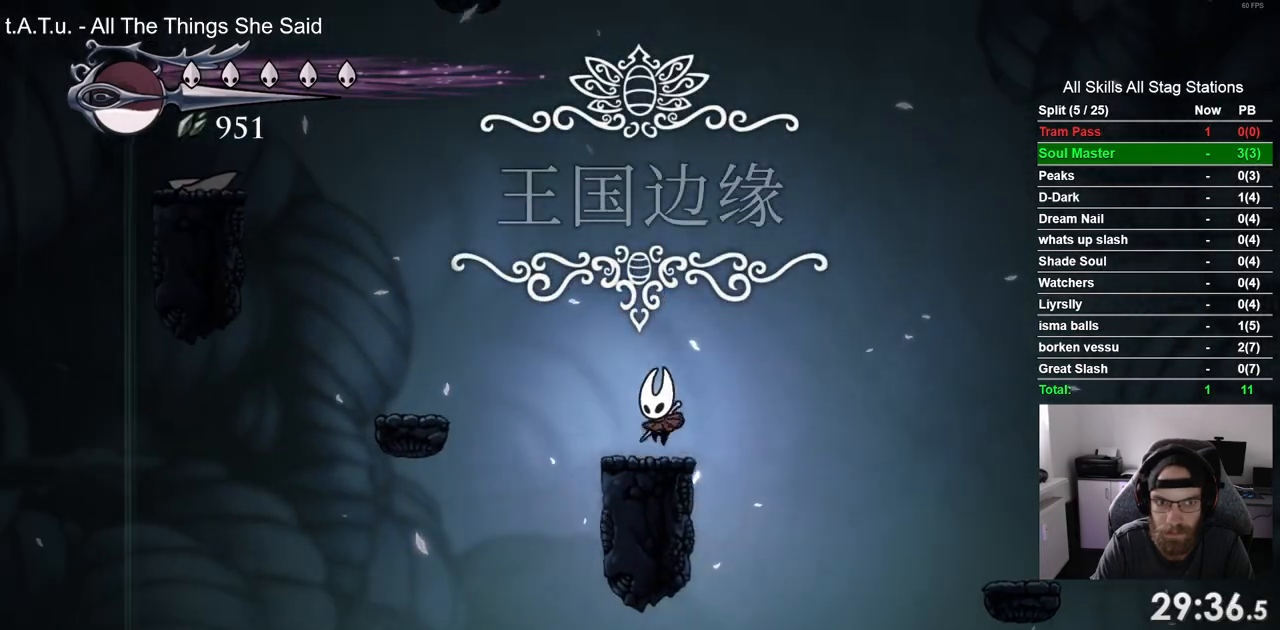
{"dt_ms": 500, "buttons": ["CROSS", "DPAD_LEFT"], "left_stick": "center", "right_stick": "center", "events": [[17, "CROSS", "down"]]}
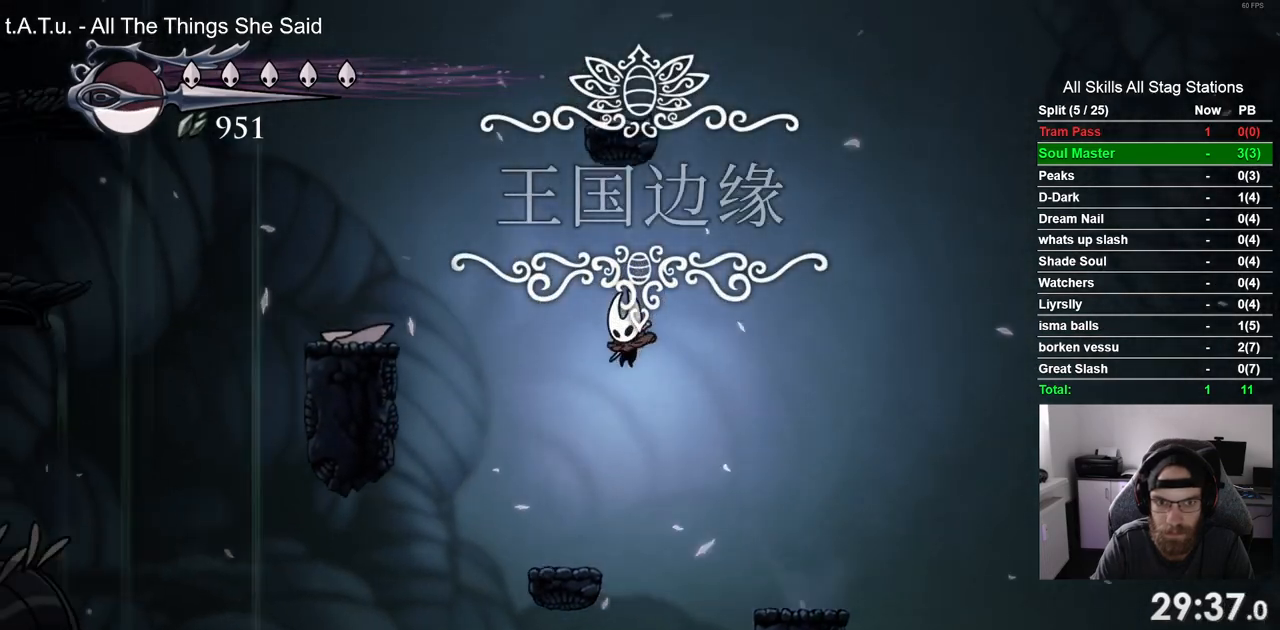
{"dt_ms": 500, "buttons": ["CROSS", "DPAD_LEFT"], "left_stick": "center", "right_stick": "center", "events": [[33, "R2", "down"], [250, "R2", "up"]]}
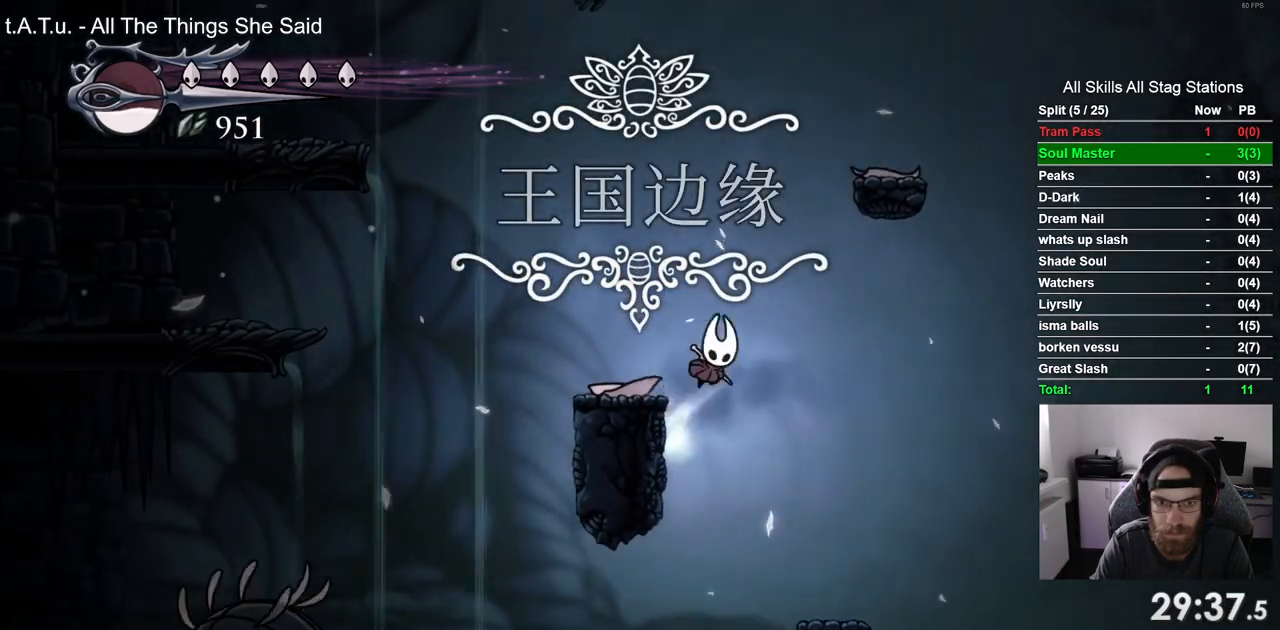
{"dt_ms": 500, "buttons": [], "left_stick": "center", "right_stick": "center", "events": [[167, "CROSS", "up"], [167, "DPAD_LEFT", "up"], [250, "DPAD_LEFT", "down"], [333, "DPAD_LEFT", "up"]]}
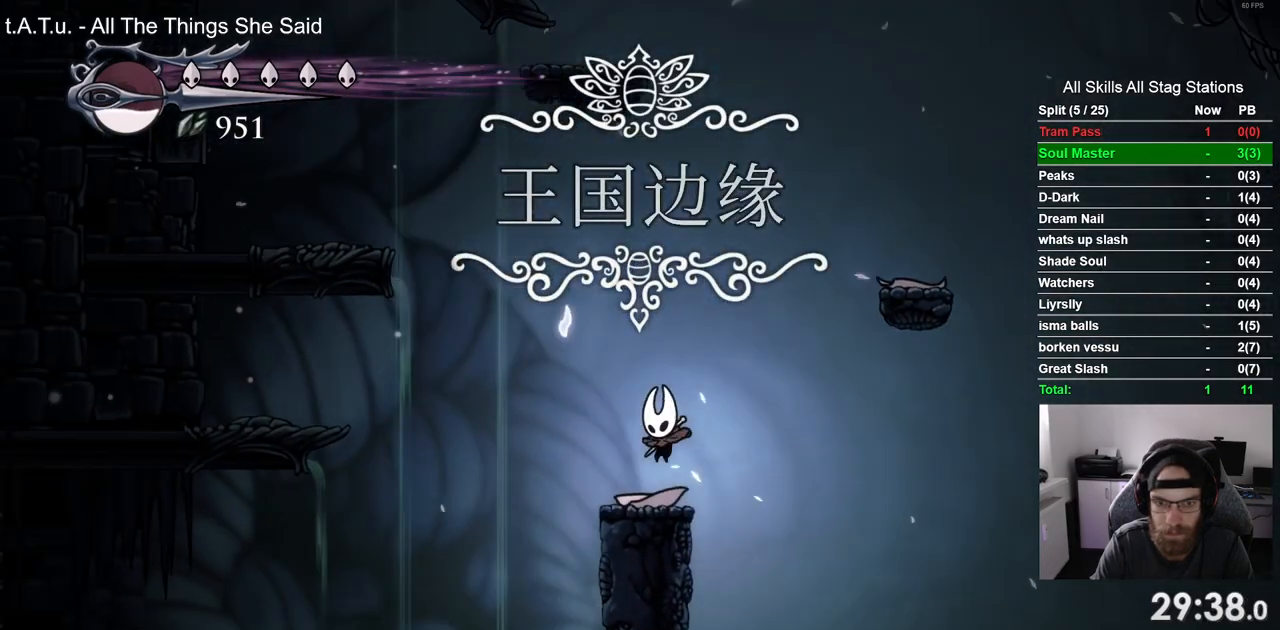
{"dt_ms": 500, "buttons": ["CROSS", "DPAD_RIGHT"], "left_stick": "center", "right_stick": "center", "events": [[100, "DPAD_RIGHT", "down"], [133, "CROSS", "down"]]}
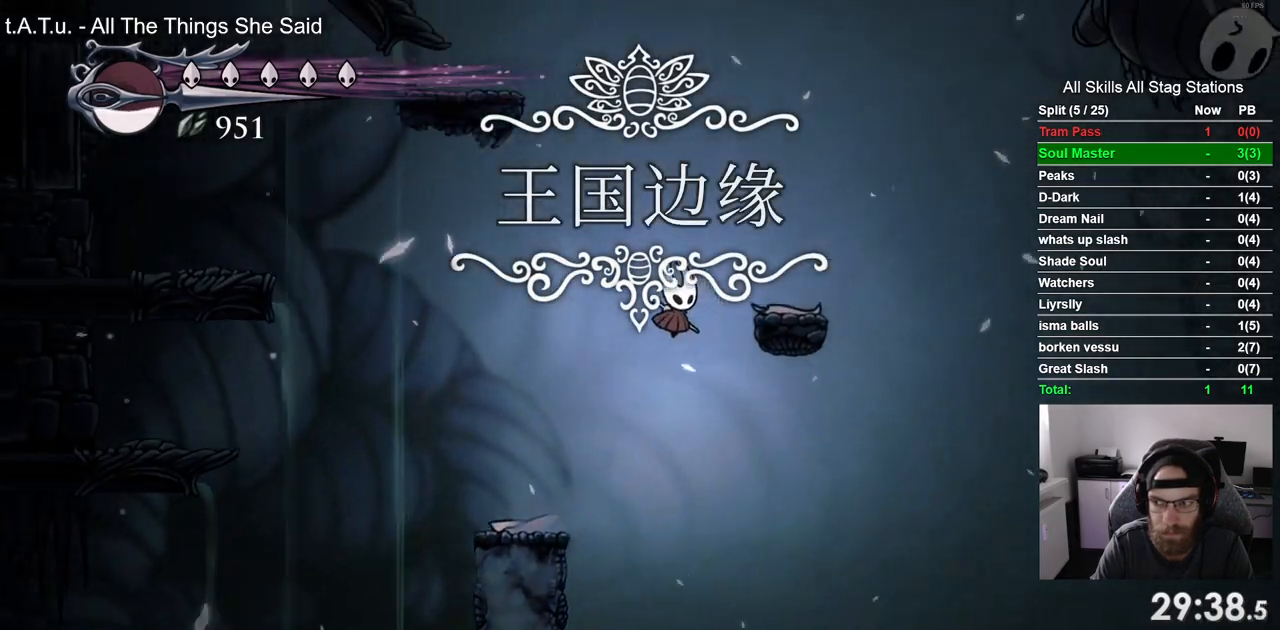
{"dt_ms": 500, "buttons": ["CROSS", "DPAD_LEFT"], "left_stick": "center", "right_stick": "center", "events": [[383, "DPAD_LEFT", "down"], [383, "DPAD_RIGHT", "up"]]}
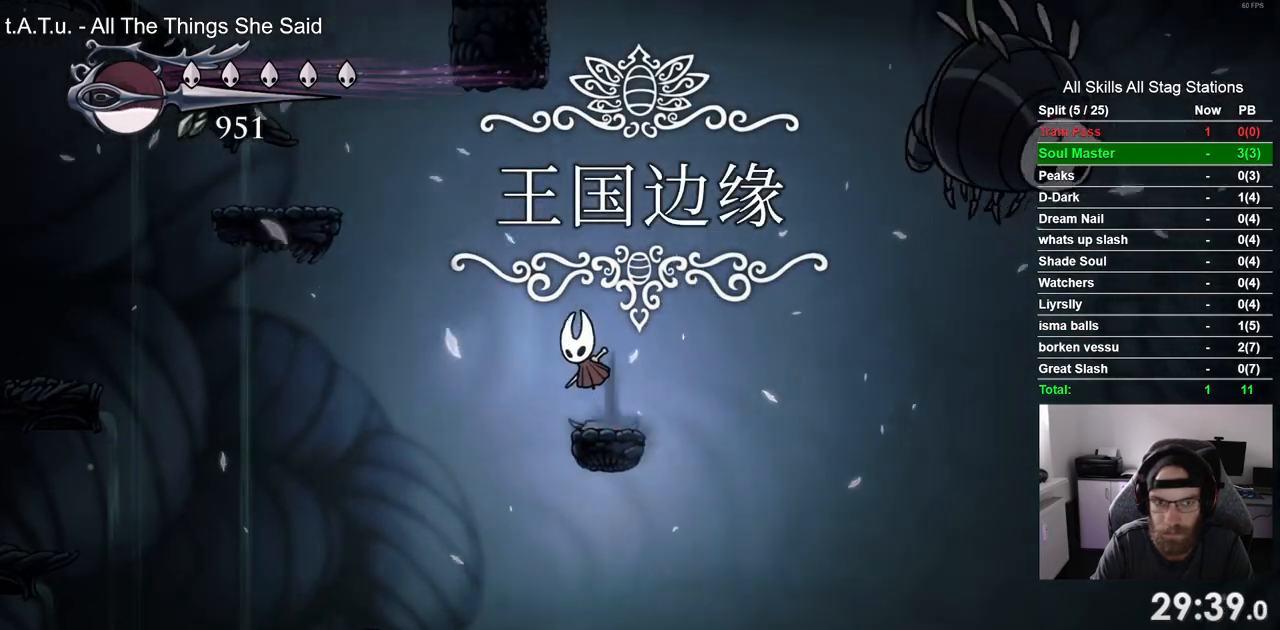
{"dt_ms": 500, "buttons": ["DPAD_LEFT"], "left_stick": "center", "right_stick": "center", "events": [[250, "R2", "down"], [467, "R2", "up"], [500, "CROSS", "up"]]}
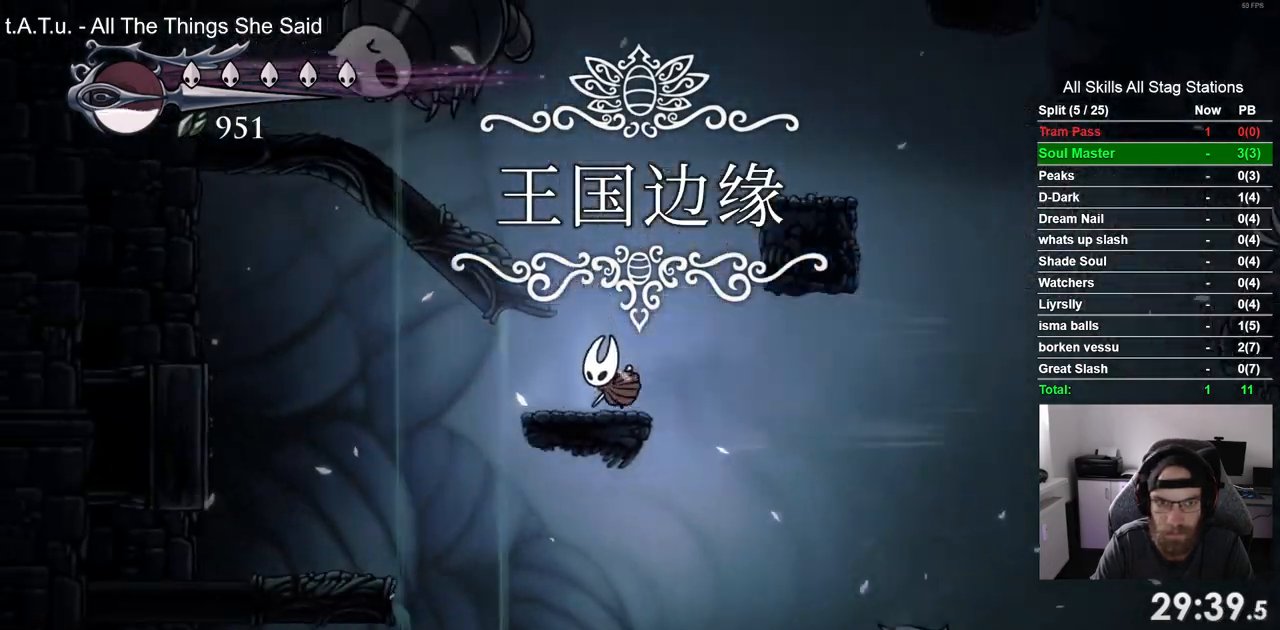
{"dt_ms": 1000, "buttons": ["CROSS", "DPAD_RIGHT"], "left_stick": "center", "right_stick": "center"}